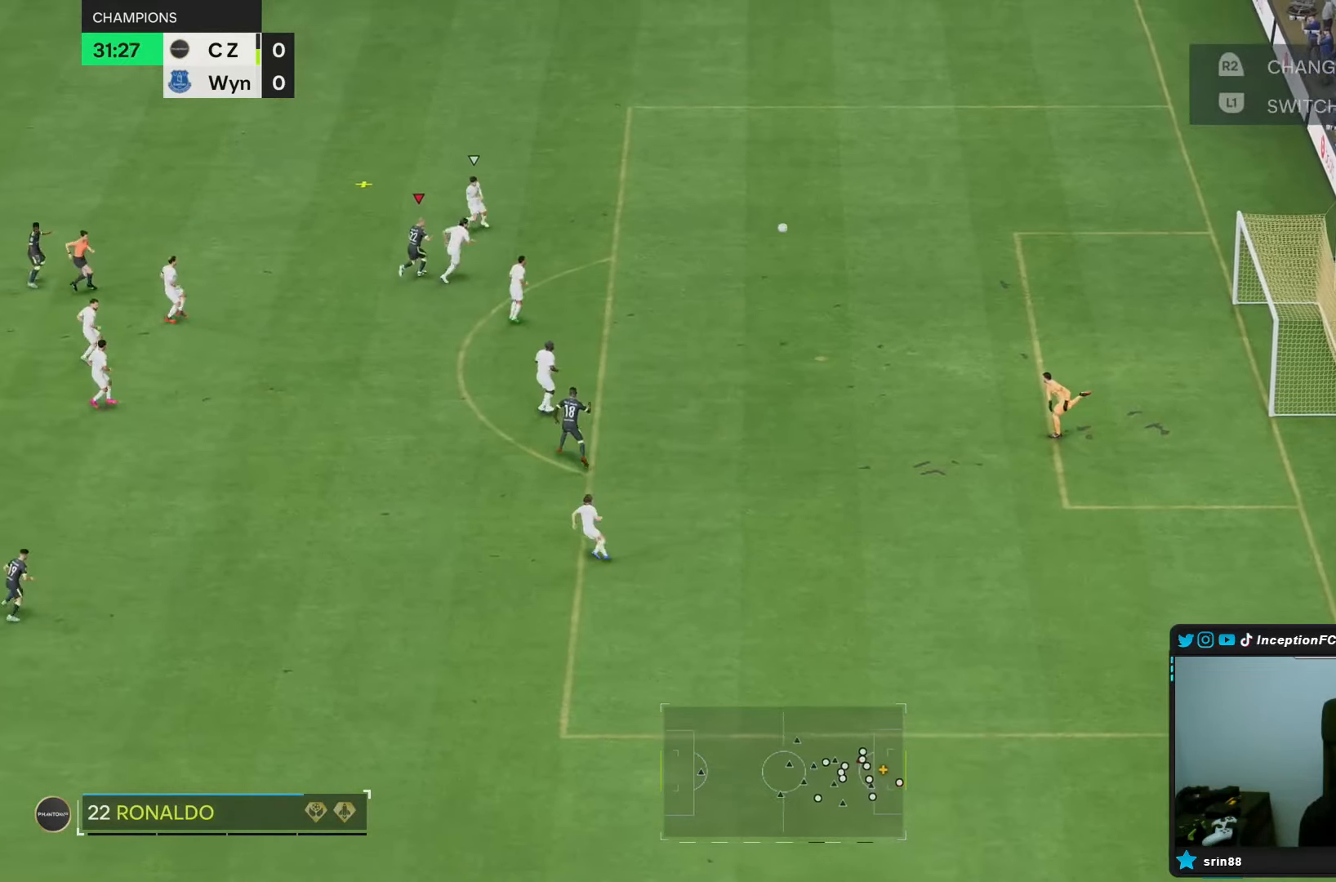
Gameplay with a controller (PlayStation layout); each line is a JSON object with the inputs held at the frame after it. "events" lists button and stick changes between this image and that frame as [ms after this image, input, new state], when the widget could be followed in between. Not read: L3 R1 R3.
{"buttons": ["L2"], "left_stick": "down-right", "right_stick": "center", "events": [[283, "R2", "down"], [350, "L2", "down"], [350, "R2", "up"], [350, "left_stick", "right"], [433, "left_stick", "down-right"]]}
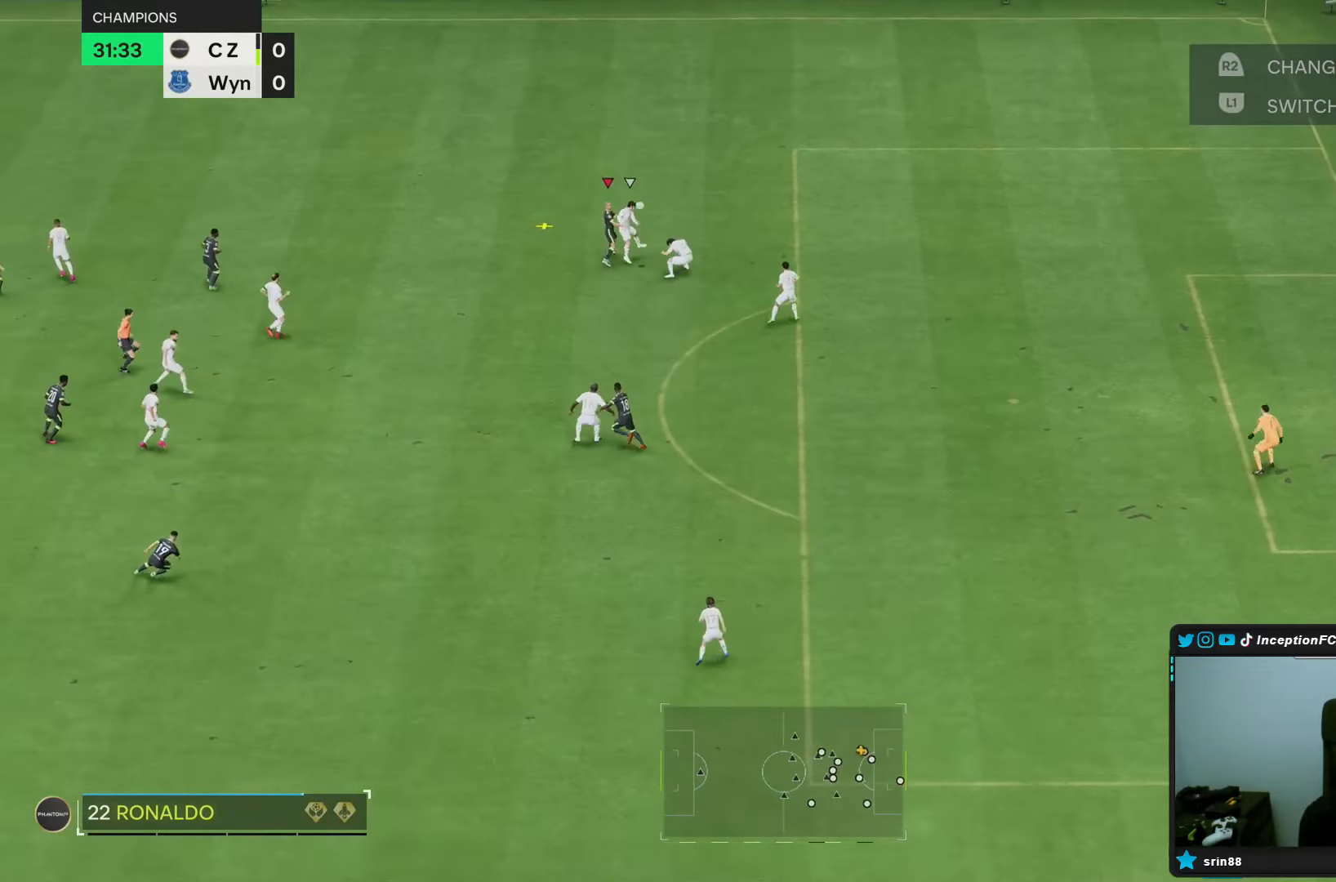
{"buttons": ["L2"], "left_stick": "down-left", "right_stick": "center", "events": [[67, "left_stick", "center"], [233, "left_stick", "down-left"]]}
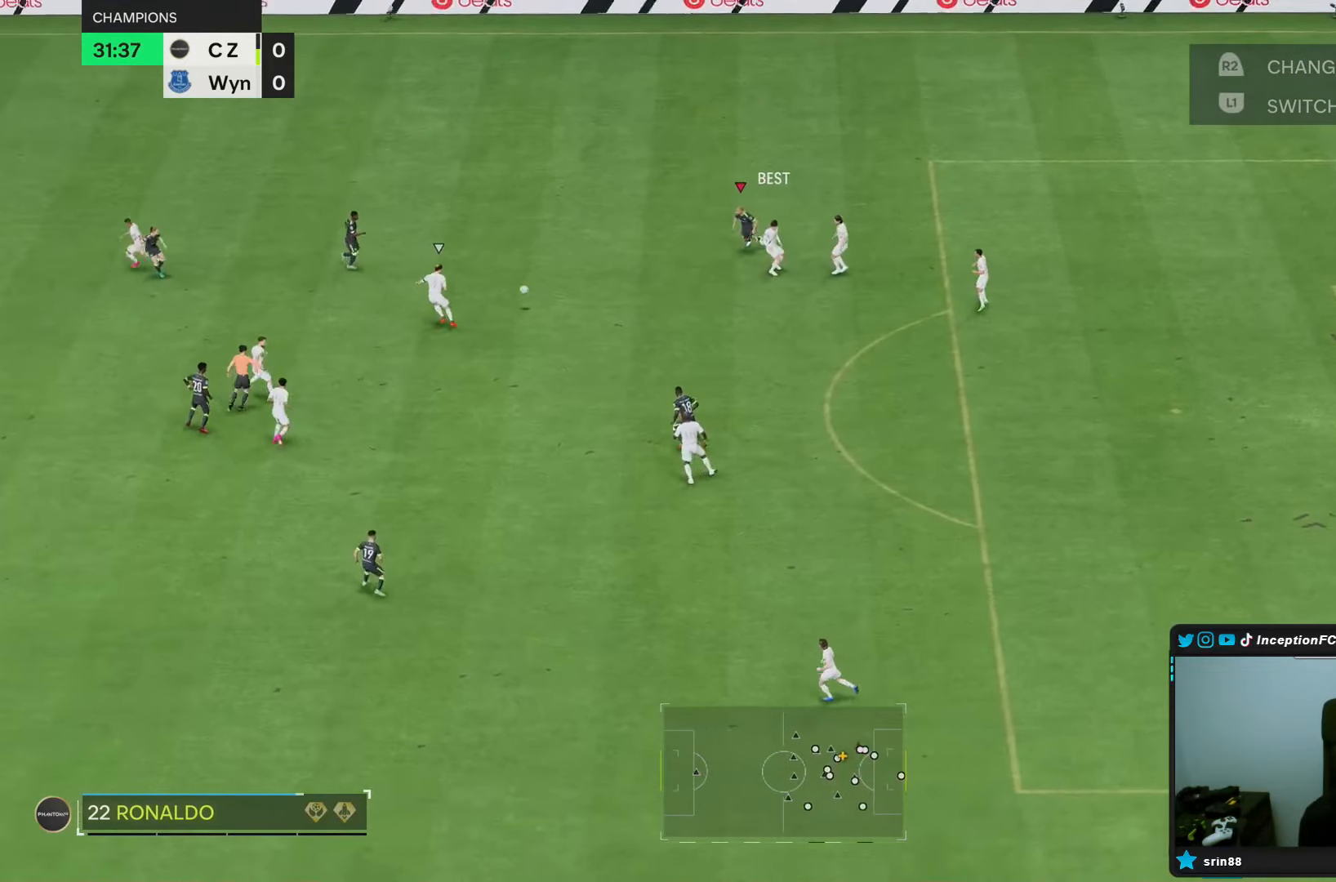
{"buttons": [], "left_stick": "center", "right_stick": "center", "events": [[117, "L2", "up"], [367, "left_stick", "center"]]}
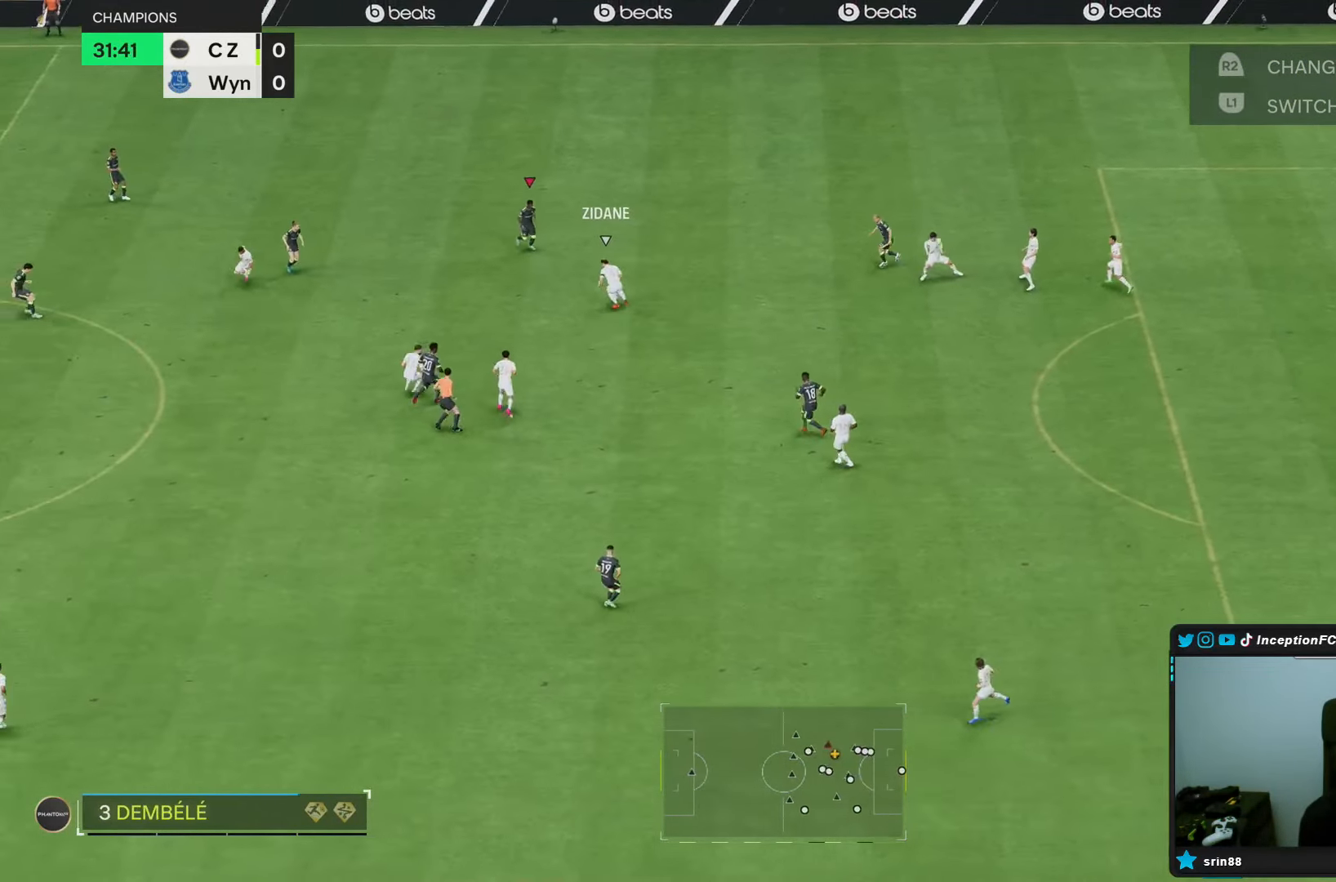
{"buttons": ["L2"], "left_stick": "left", "right_stick": "center", "events": [[33, "L2", "down"], [33, "left_stick", "left"], [50, "right_stick", "down"], [133, "left_stick", "up-left"], [183, "right_stick", "center"], [433, "left_stick", "left"]]}
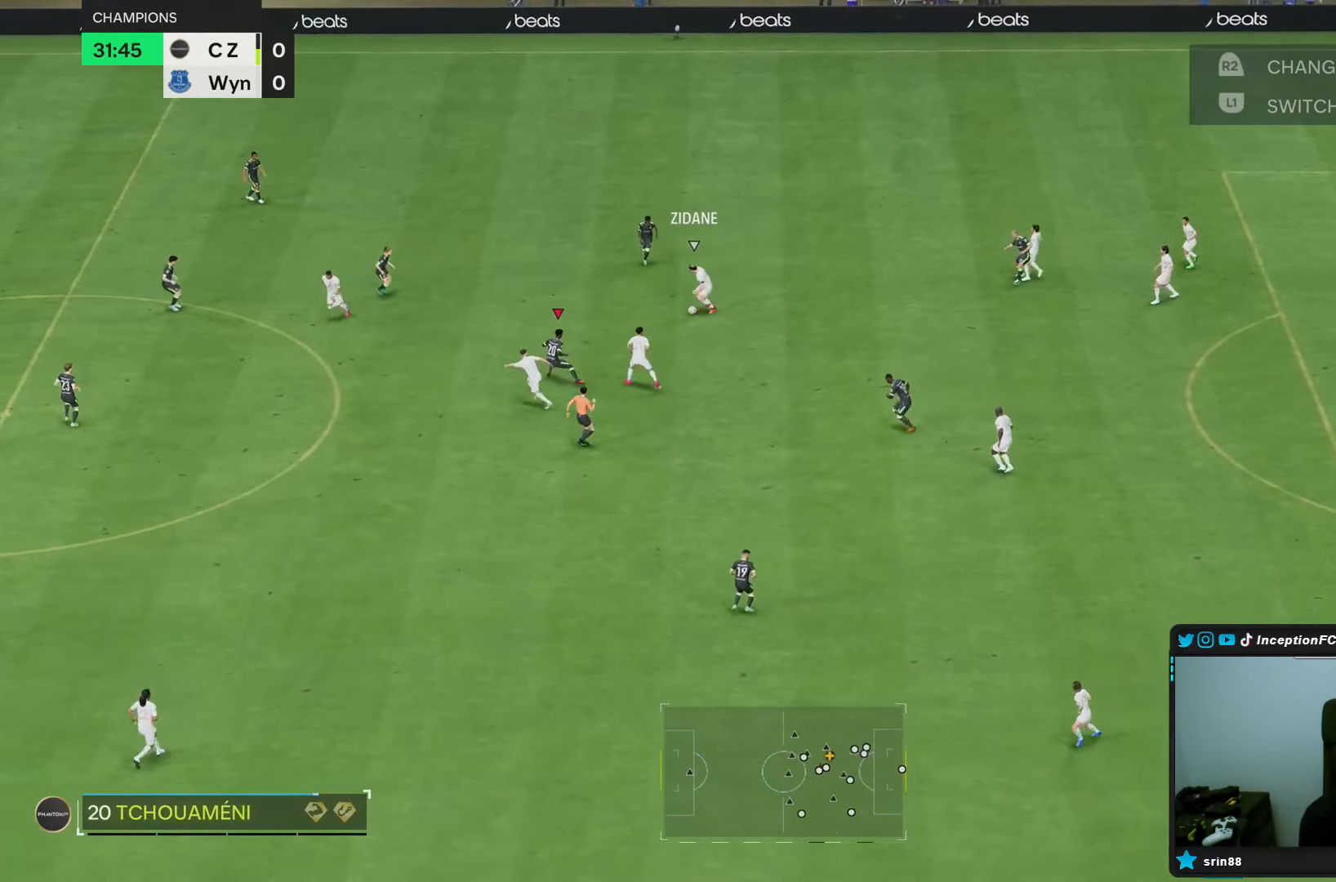
{"buttons": [], "left_stick": "left", "right_stick": "center", "events": [[267, "L2", "up"]]}
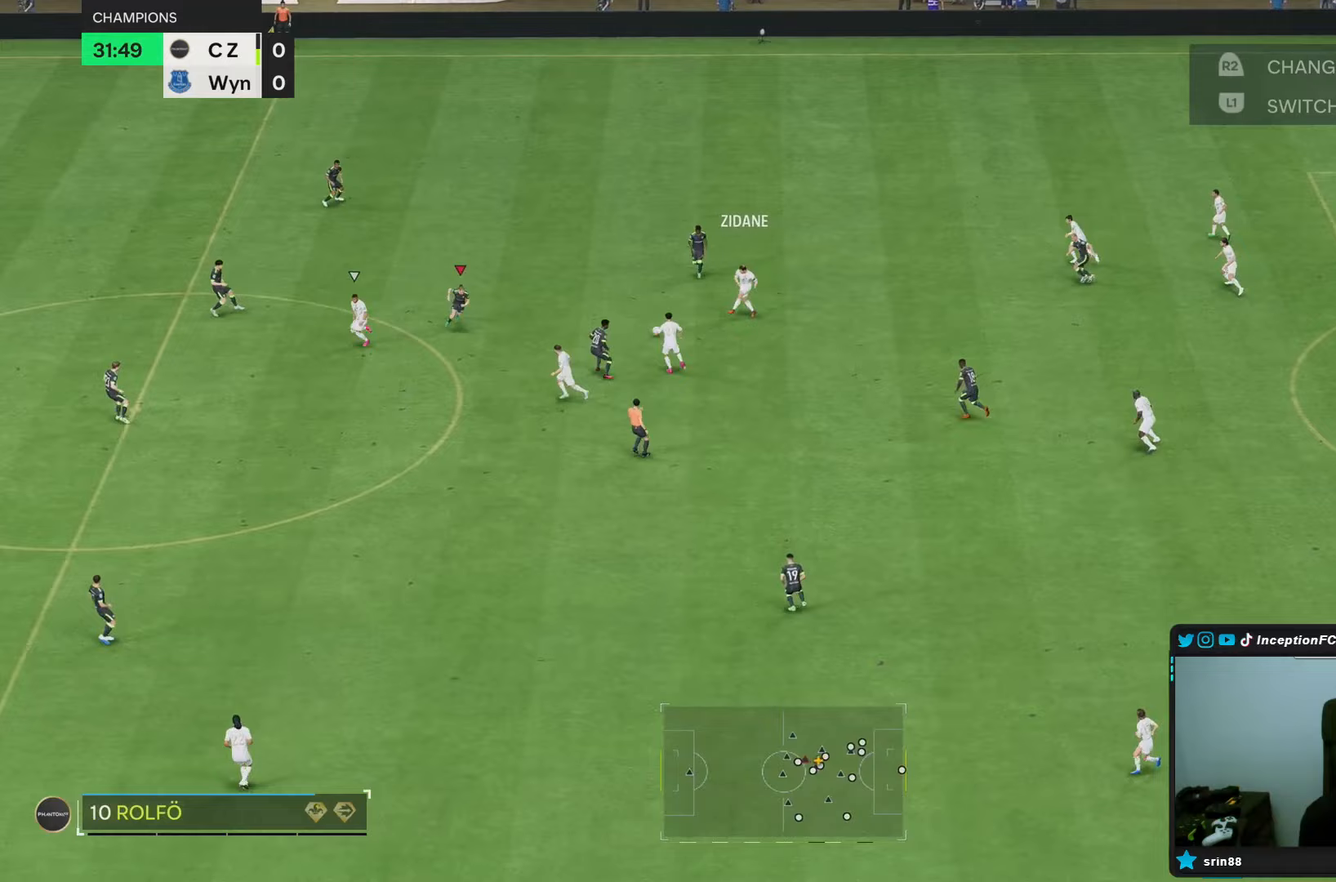
{"buttons": ["L2"], "left_stick": "down-left", "right_stick": "center", "events": [[167, "L2", "down"], [233, "left_stick", "down-left"]]}